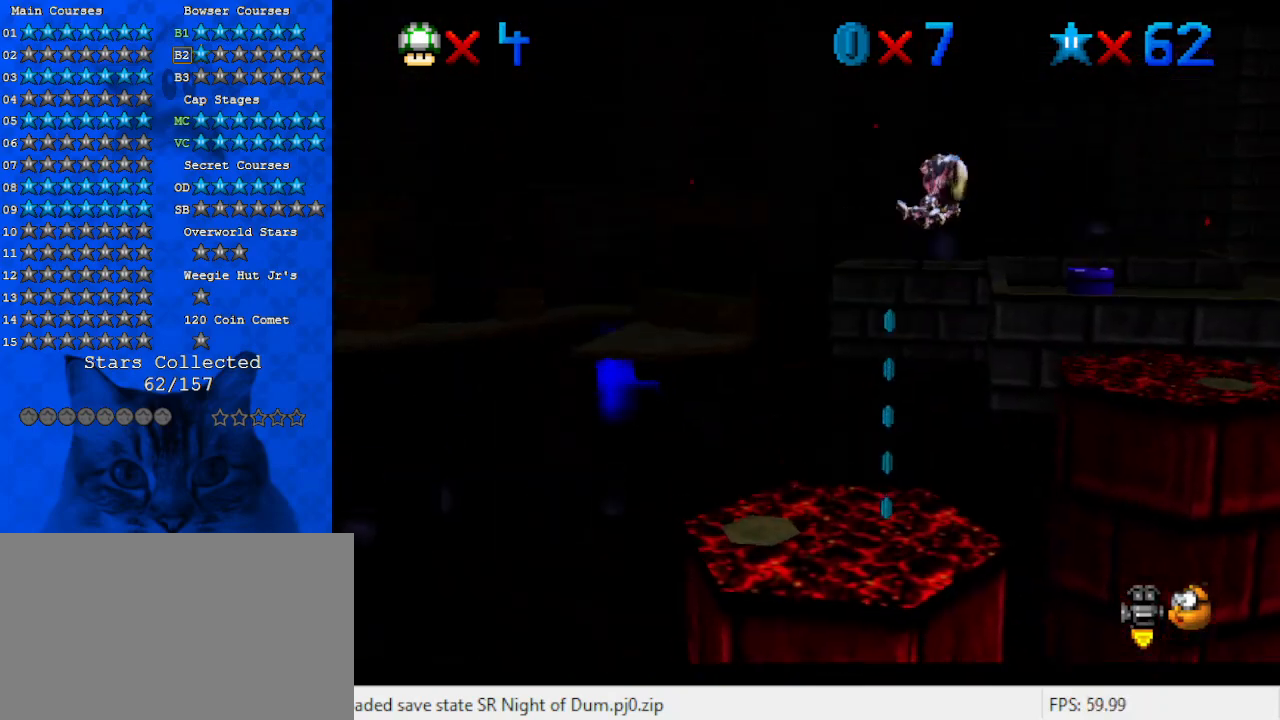
Gameplay with keyboard; each line is a JSON object with the keys held at the frame after it. "events" lists presses ("down") and releases ("up") of "a", "c", "ctrl", "d", "down", "left", "return", "right", "s", "shift", "up", "w", "x" and "y" between this image and that frame as [ms after this image, input, new state], when the widget could be followed in between. No other keys are recorded. Mouse input is not recorded.
{"keys": [], "events": [[133, "right", "down"], [400, "right", "up"], [500, "up", "up"]]}
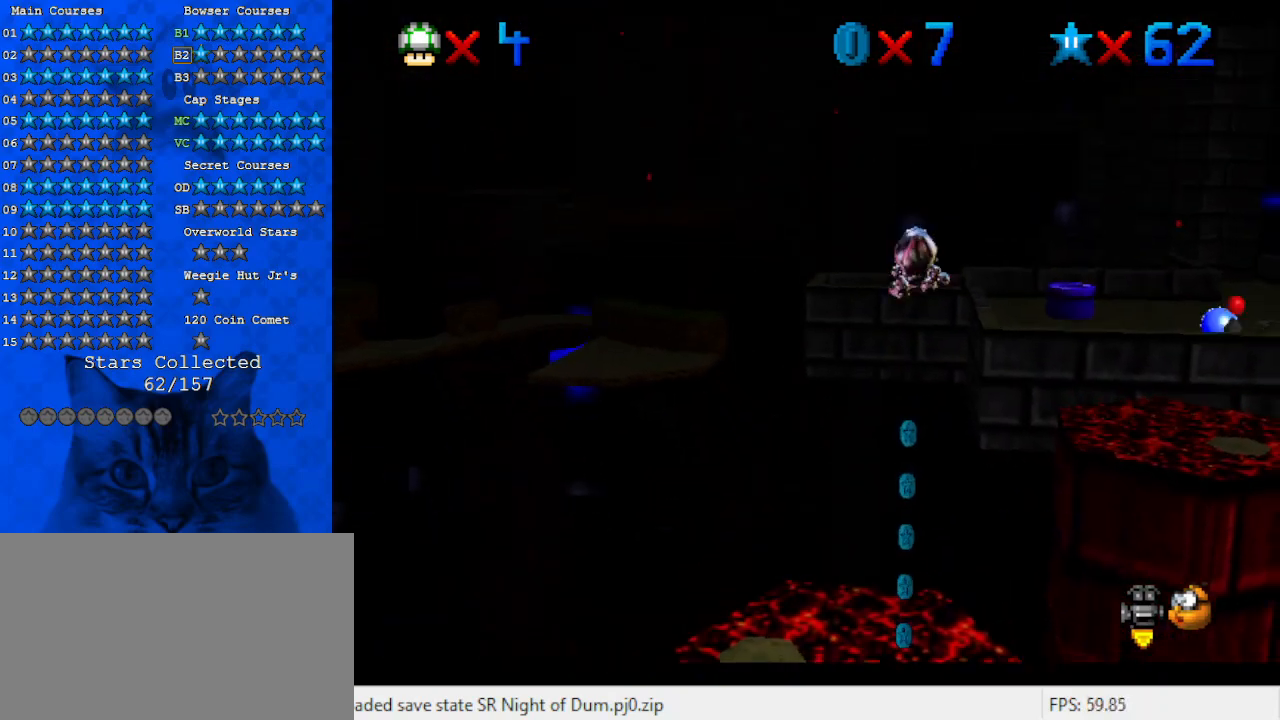
{"keys": ["up"], "events": [[233, "up", "down"], [433, "up", "up"], [500, "up", "down"]]}
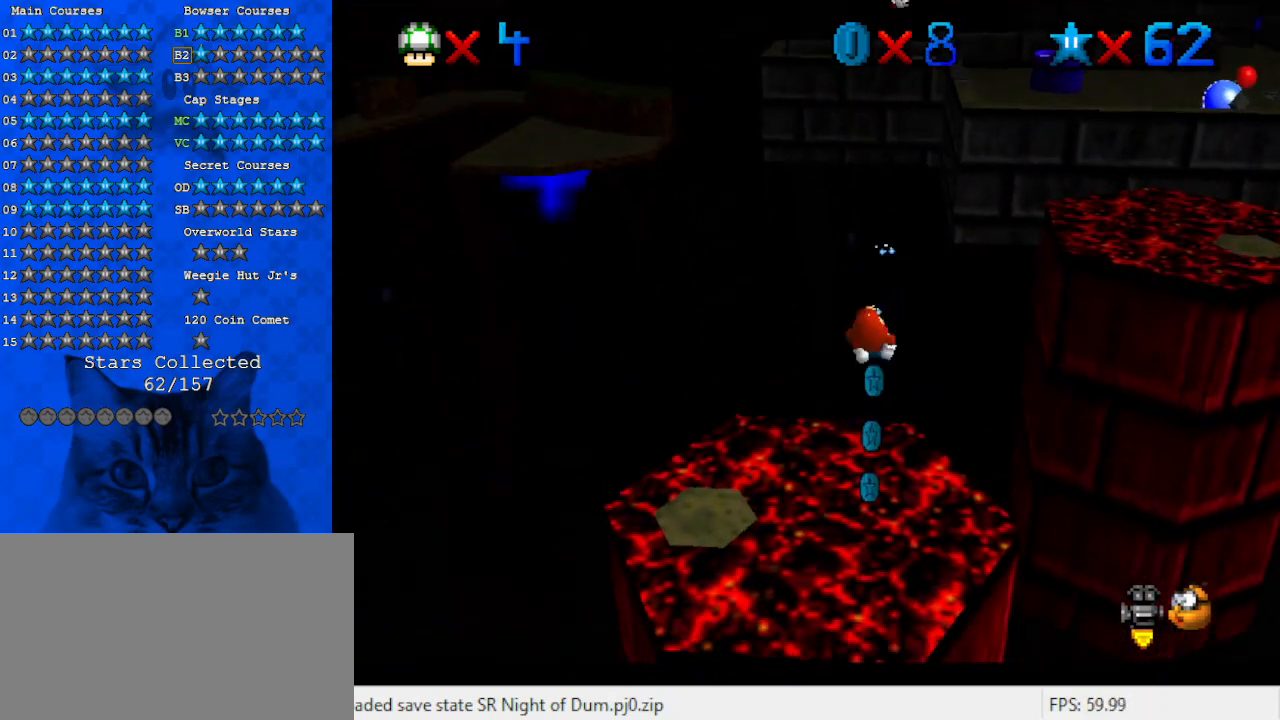
{"keys": ["a", "right", "up"], "events": [[167, "right", "down"], [300, "a", "down"]]}
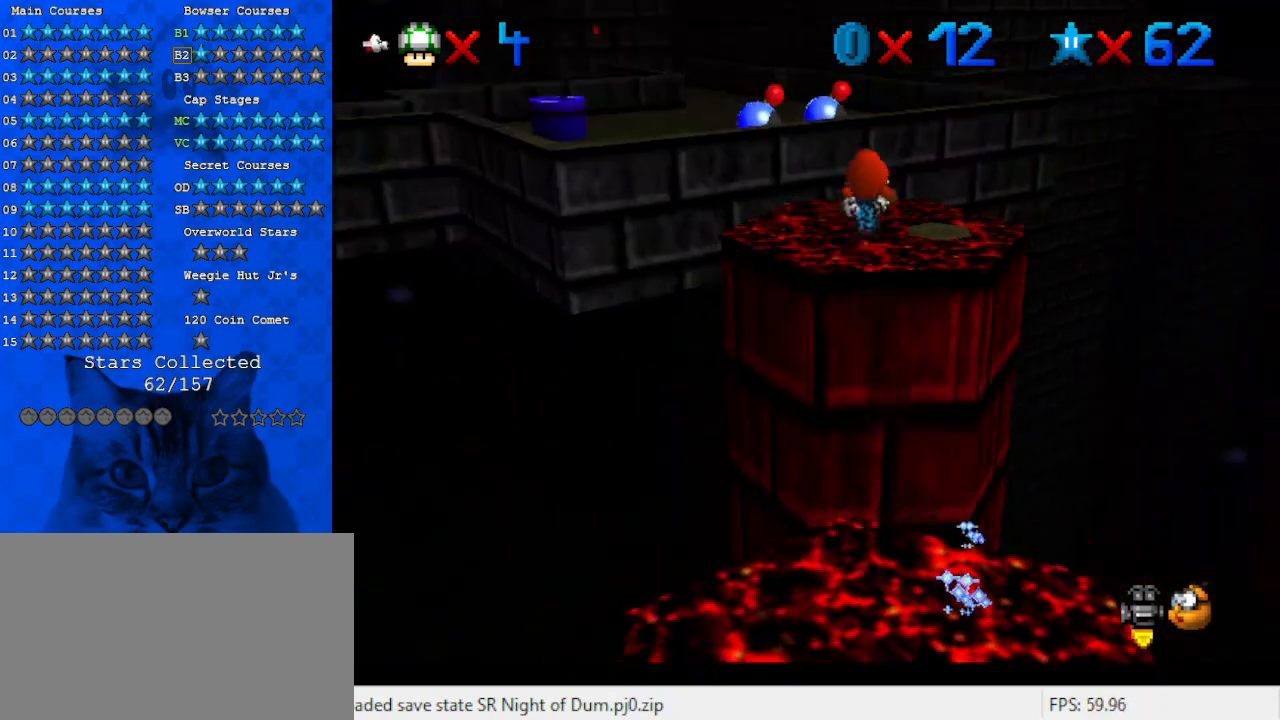
{"keys": ["up"], "events": [[33, "a", "up"], [33, "right", "up"]]}
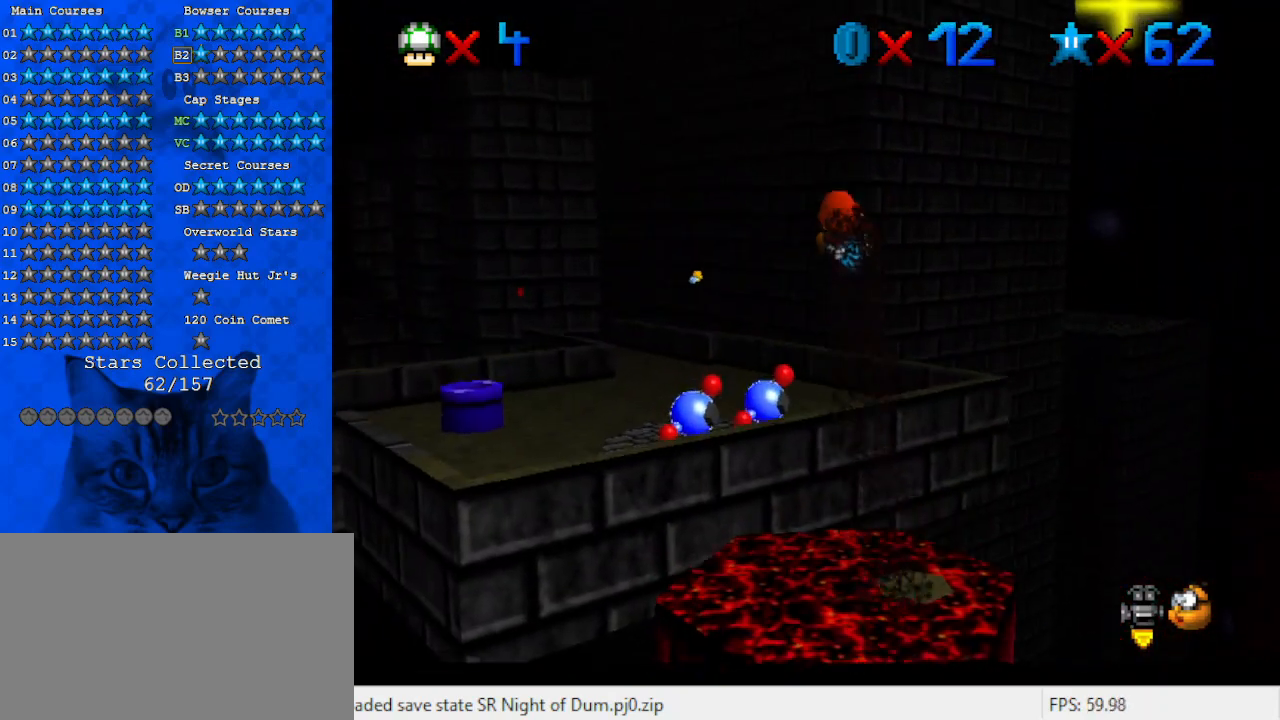
{"keys": ["left", "up"], "events": [[367, "left", "down"]]}
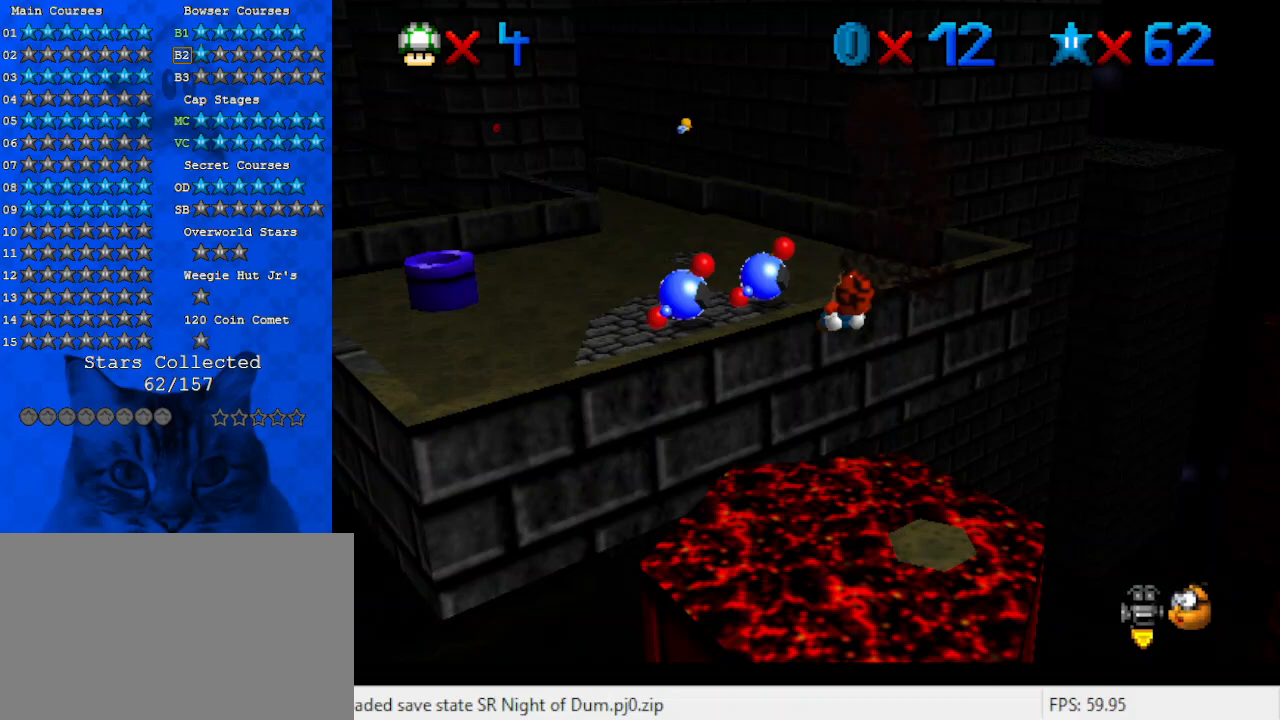
{"keys": ["up"], "events": [[100, "left", "up"]]}
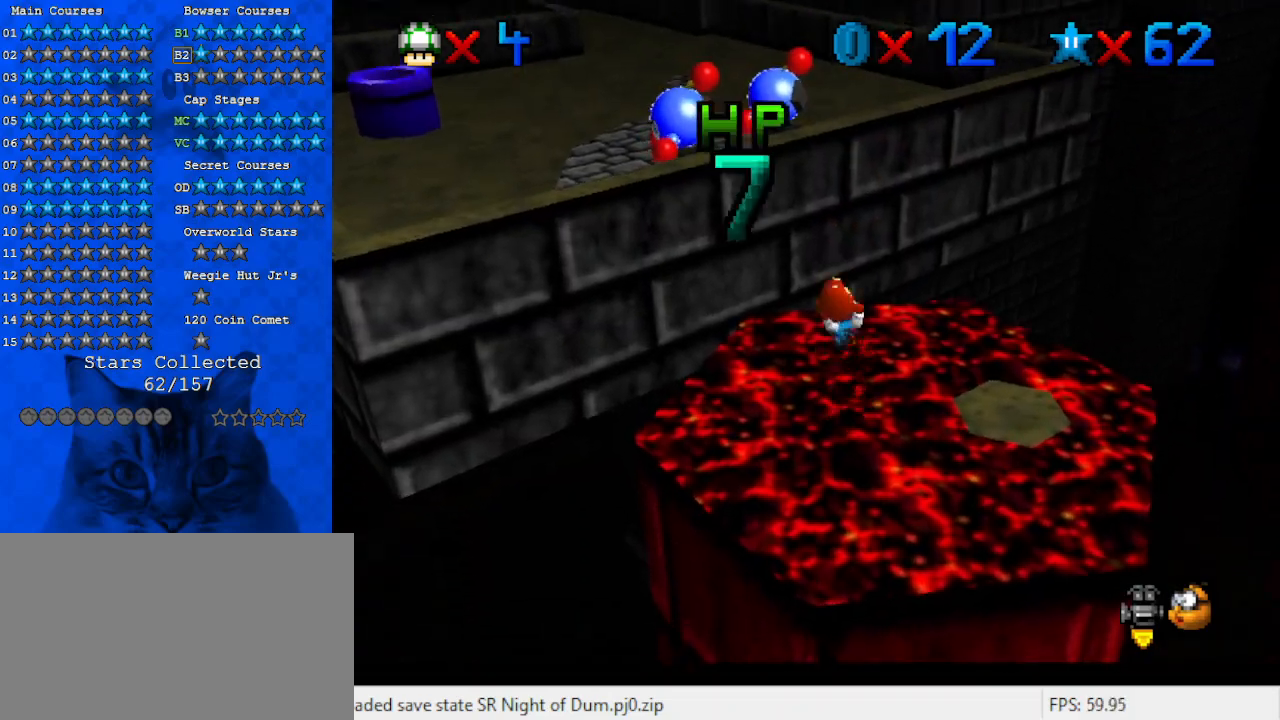
{"keys": ["left", "up"], "events": [[400, "left", "down"]]}
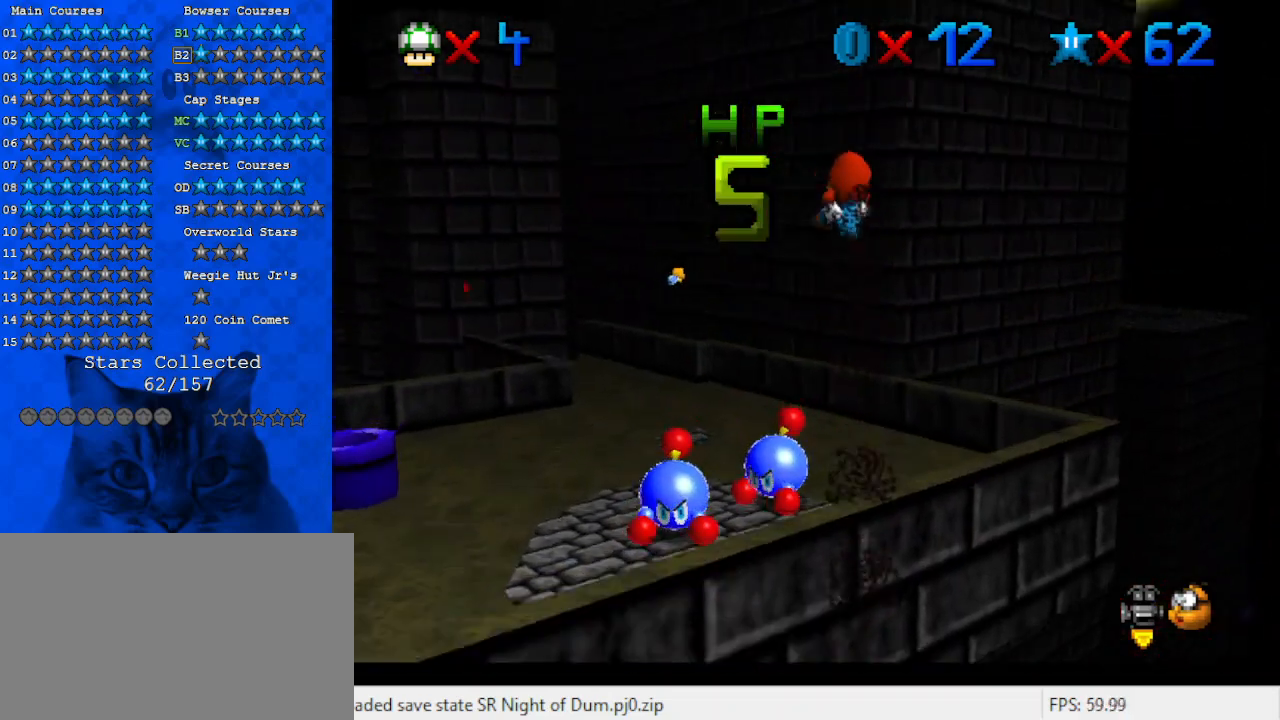
{"keys": ["up"], "events": [[67, "left", "up"], [367, "d", "down"], [367, "left", "down"], [433, "left", "up"], [500, "d", "up"]]}
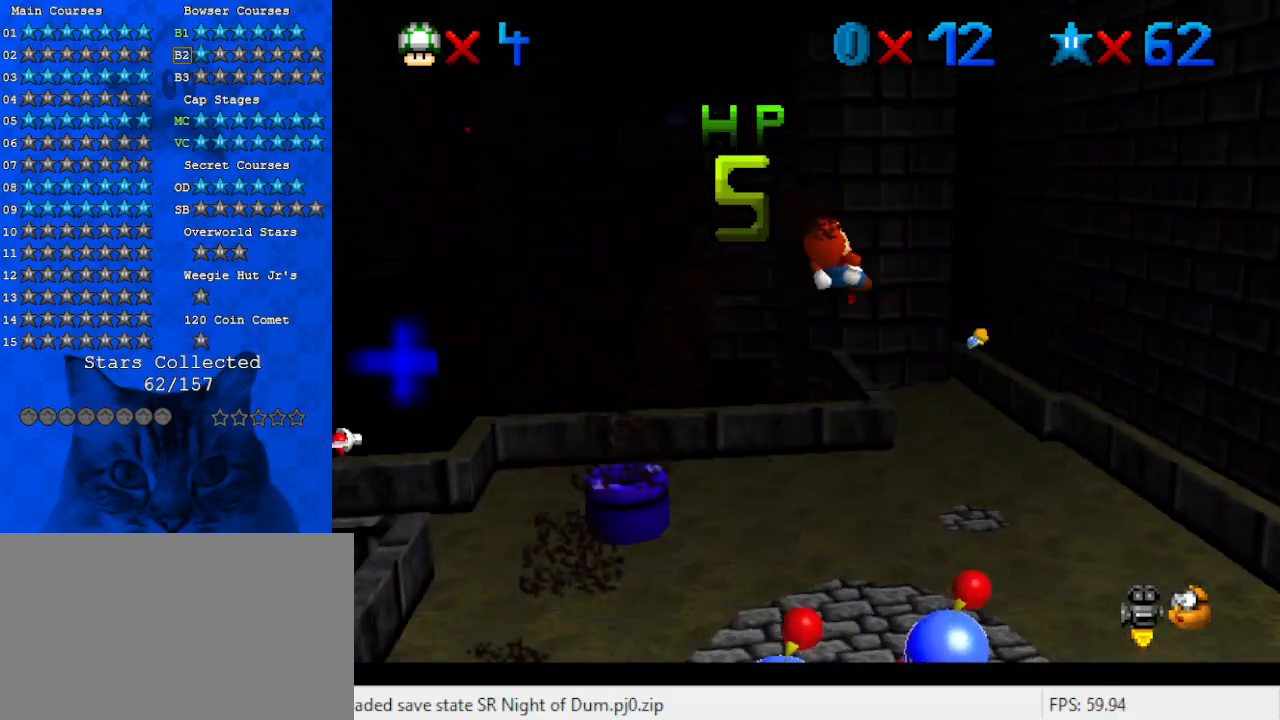
{"keys": [], "events": [[33, "right", "down"], [133, "d", "down"], [167, "right", "up"], [233, "d", "up"], [233, "up", "up"], [267, "d", "down"], [400, "d", "up"]]}
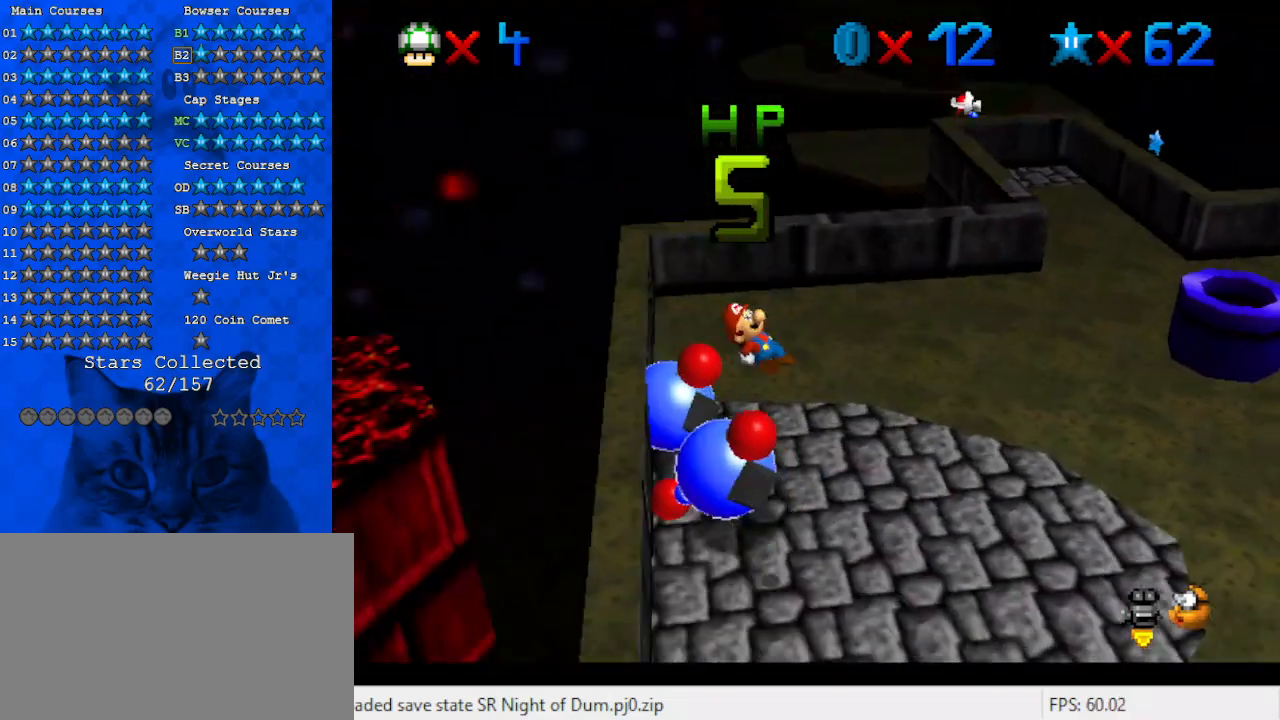
{"keys": [], "events": [[133, "left", "down"], [233, "down", "down"], [300, "down", "up"], [367, "left", "up"]]}
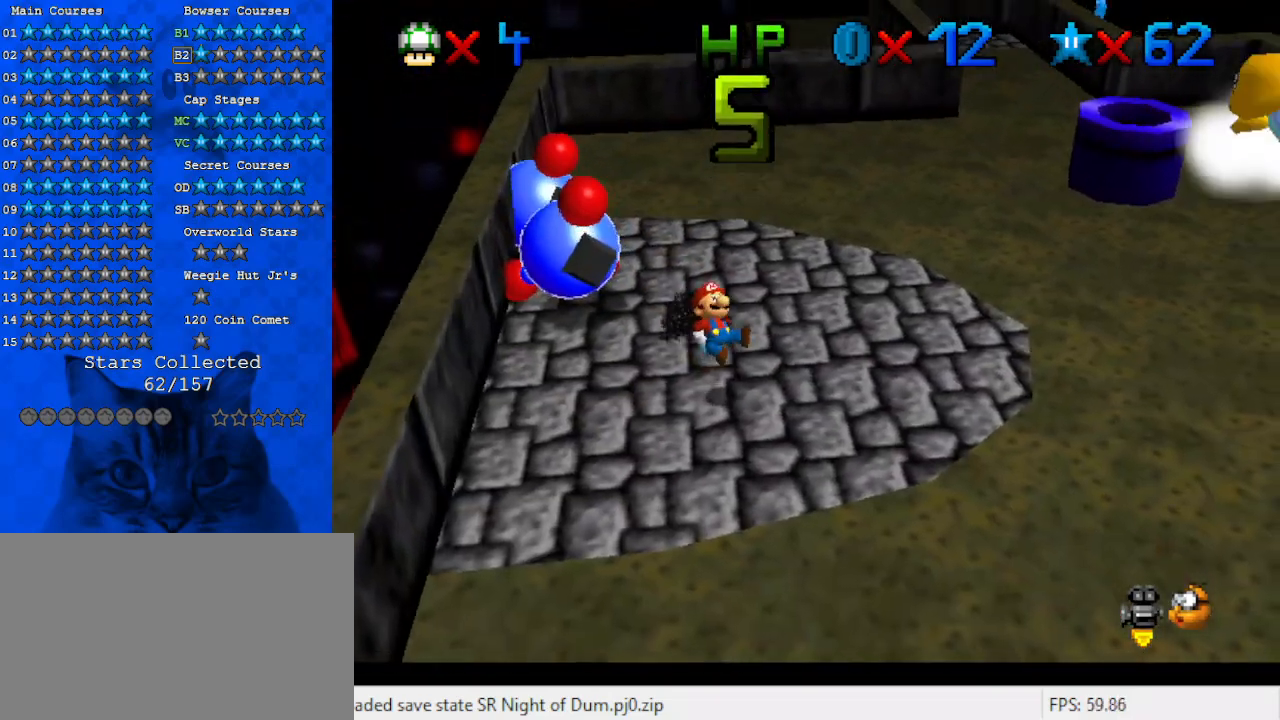
{"keys": [], "events": []}
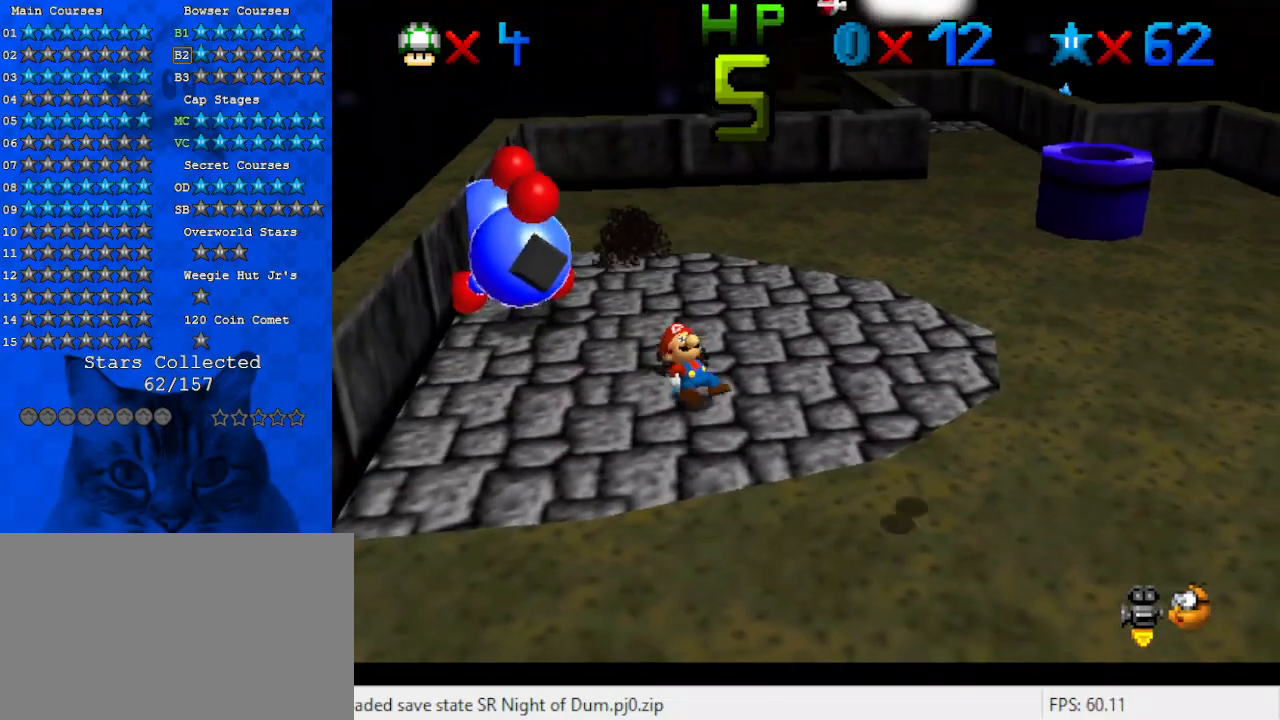
{"keys": ["right"], "events": [[67, "down", "down"], [367, "left", "down"], [400, "down", "up"], [433, "right", "down"], [500, "left", "up"]]}
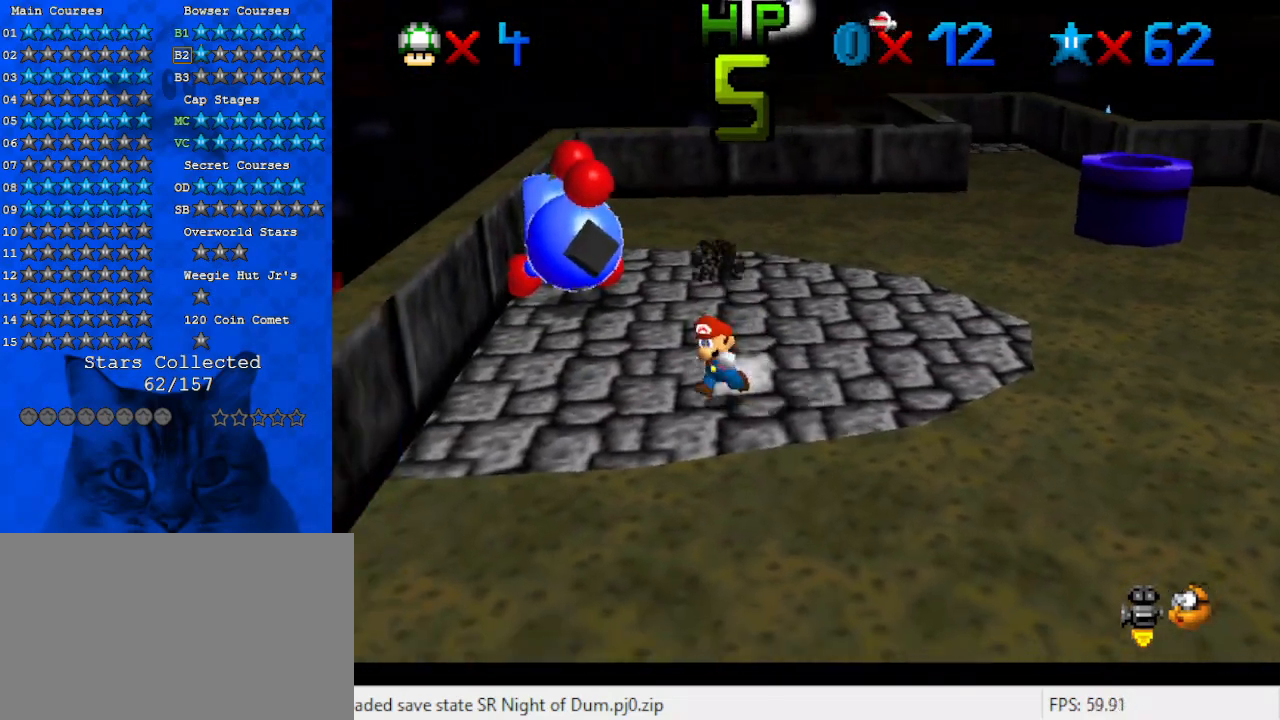
{"keys": ["down", "right", "shift"], "events": [[33, "up", "down"], [67, "shift", "down"], [167, "right", "up"], [367, "left", "down"], [367, "up", "up"], [467, "down", "down"], [467, "left", "up"], [467, "right", "down"]]}
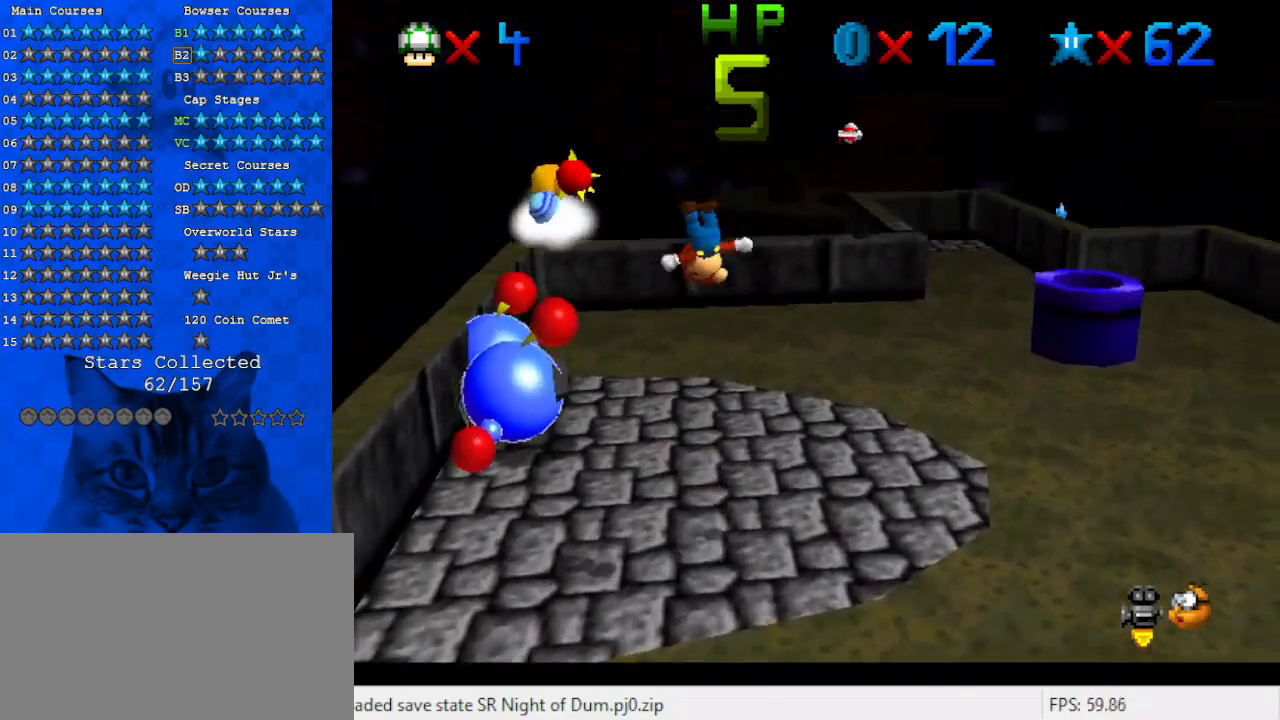
{"keys": ["down", "right"], "events": [[133, "shift", "up"], [267, "right", "up"], [433, "right", "down"]]}
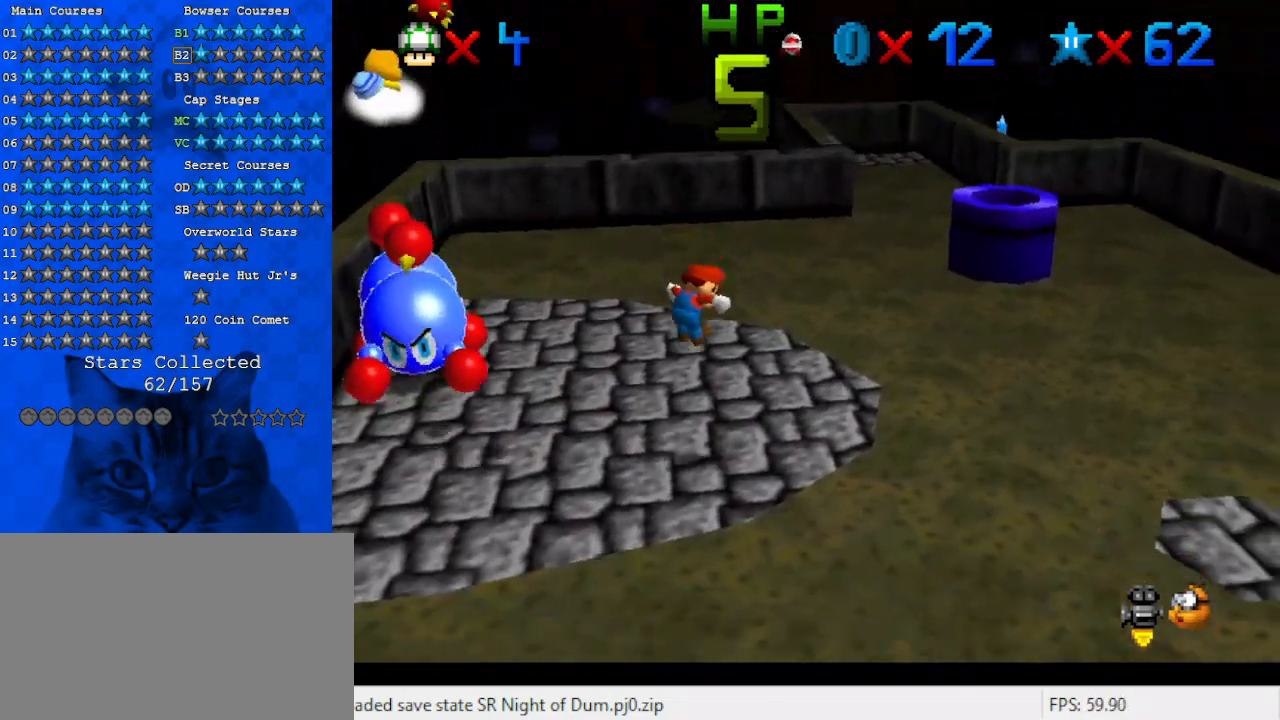
{"keys": ["left", "shift"], "events": [[100, "down", "up"], [100, "right", "up"], [300, "shift", "down"], [333, "left", "down"]]}
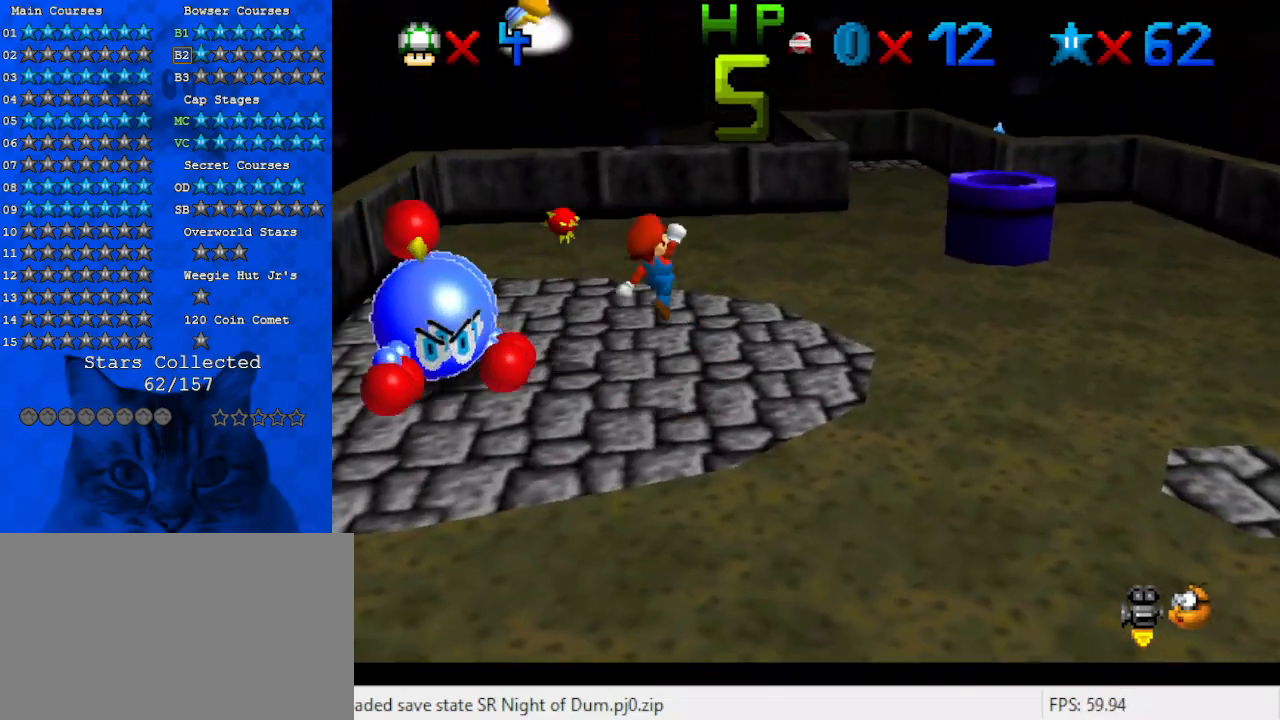
{"keys": ["right"], "events": [[33, "right", "down"], [67, "left", "up"], [67, "up", "down"], [200, "shift", "up"], [400, "up", "up"]]}
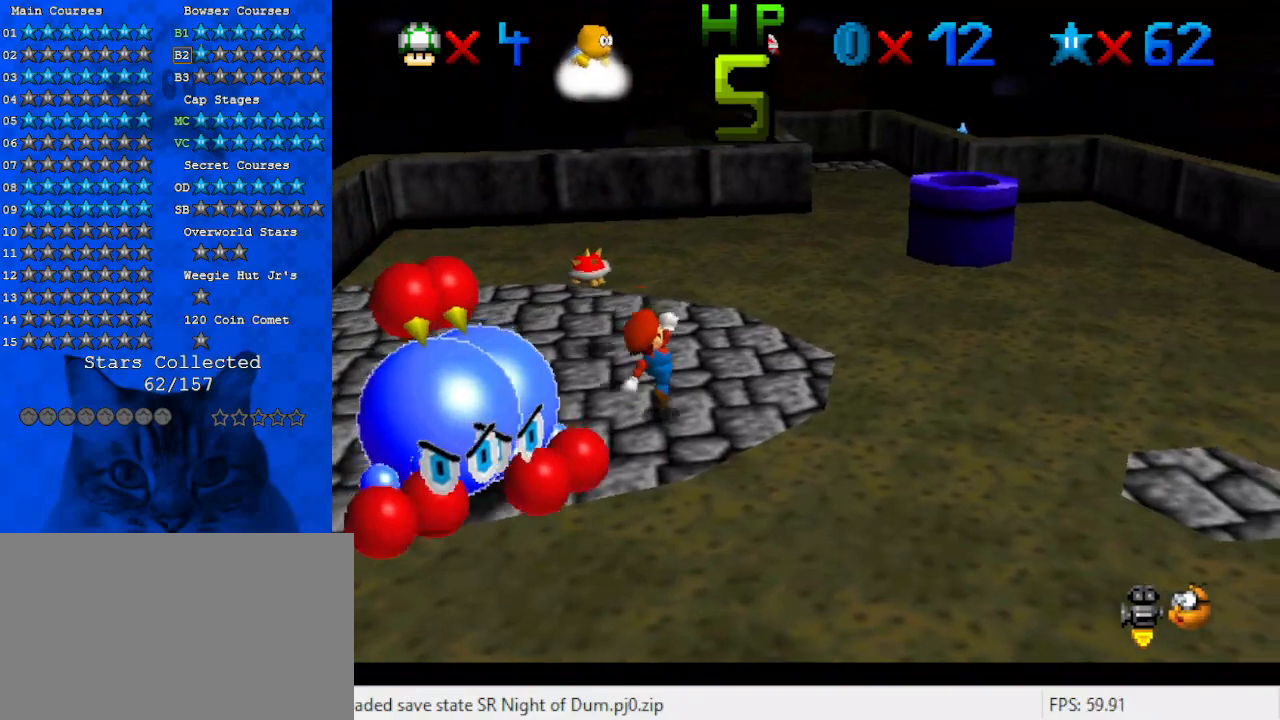
{"keys": ["ctrl", "right", "shift"], "events": [[100, "left", "down"], [100, "shift", "down"], [133, "right", "up"], [400, "left", "up"], [400, "right", "down"], [500, "ctrl", "down"]]}
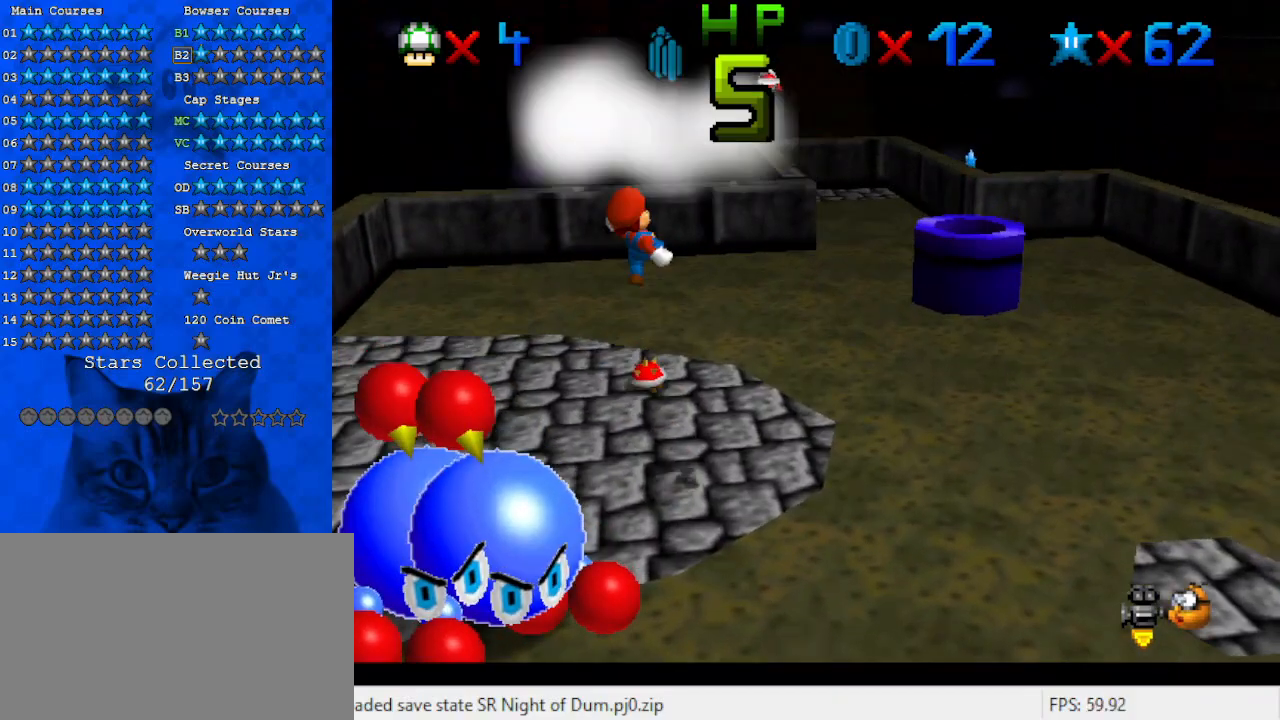
{"keys": ["down", "right"], "events": [[67, "left", "down"], [67, "right", "up"], [200, "ctrl", "up"], [200, "shift", "up"], [233, "down", "down"], [300, "right", "down"], [333, "left", "up"], [367, "down", "up"], [467, "down", "down"]]}
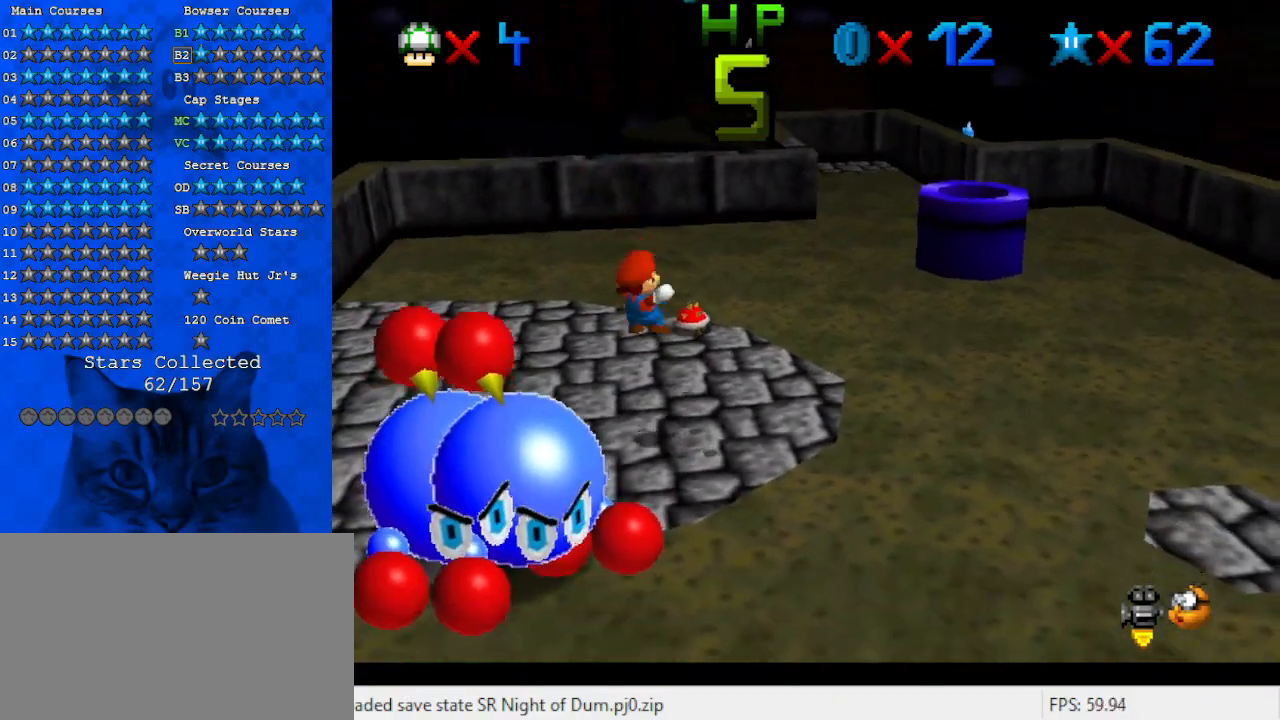
{"keys": ["up"], "events": [[100, "down", "up"], [100, "right", "up"], [433, "up", "down"]]}
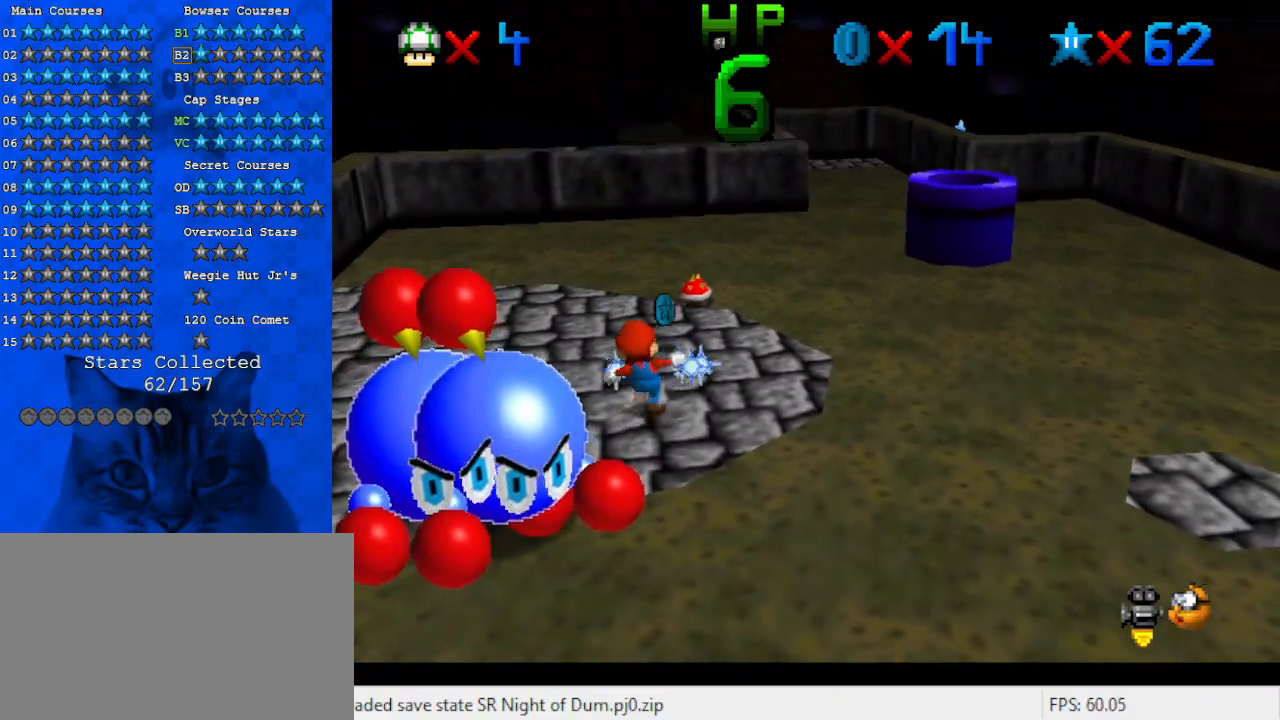
{"keys": ["left"], "events": [[67, "left", "down"], [400, "up", "up"]]}
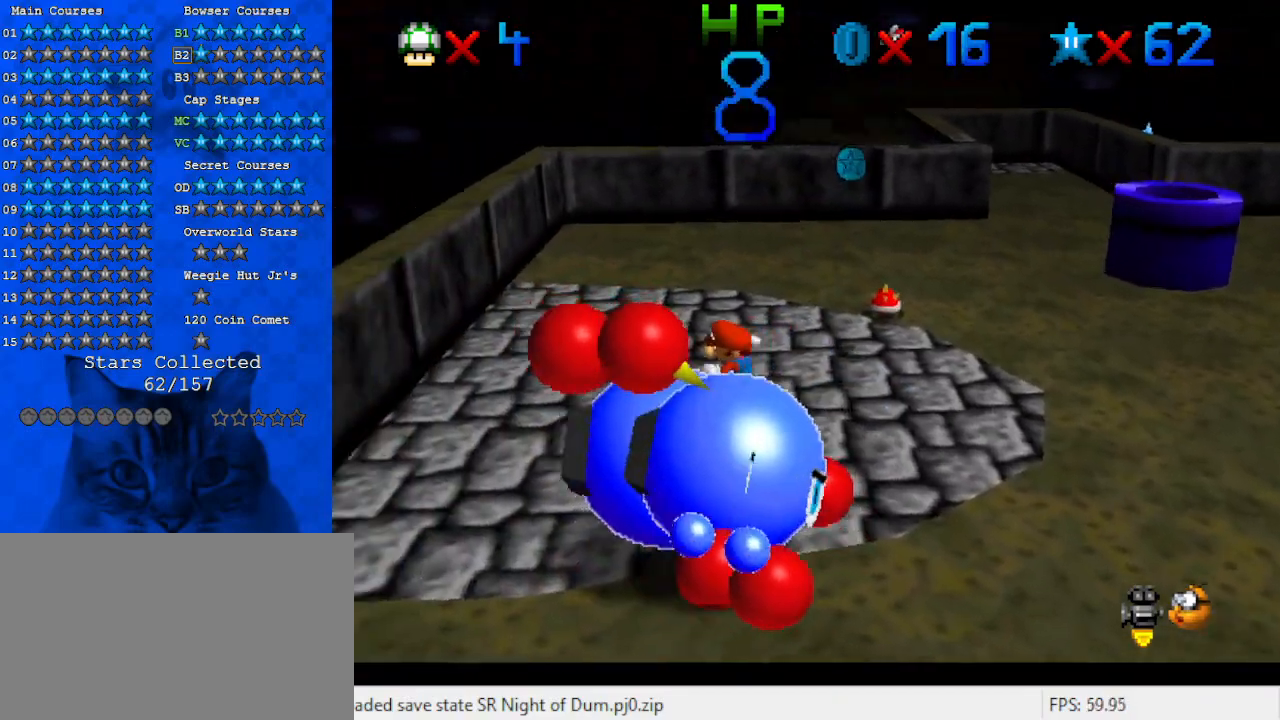
{"keys": ["up"], "events": [[200, "up", "down"], [233, "left", "up"], [267, "up", "up"], [433, "left", "down"], [433, "up", "down"], [500, "left", "up"]]}
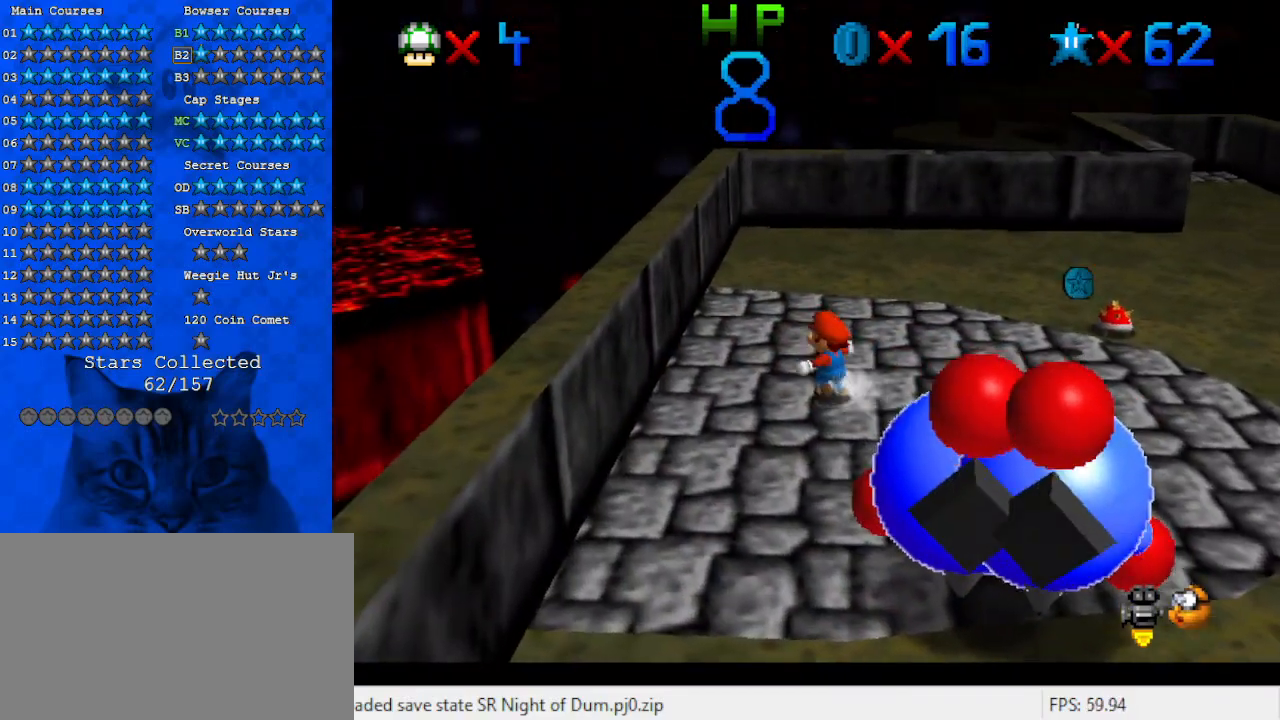
{"keys": ["down", "shift"], "events": [[200, "up", "up"], [233, "shift", "down"], [300, "down", "down"]]}
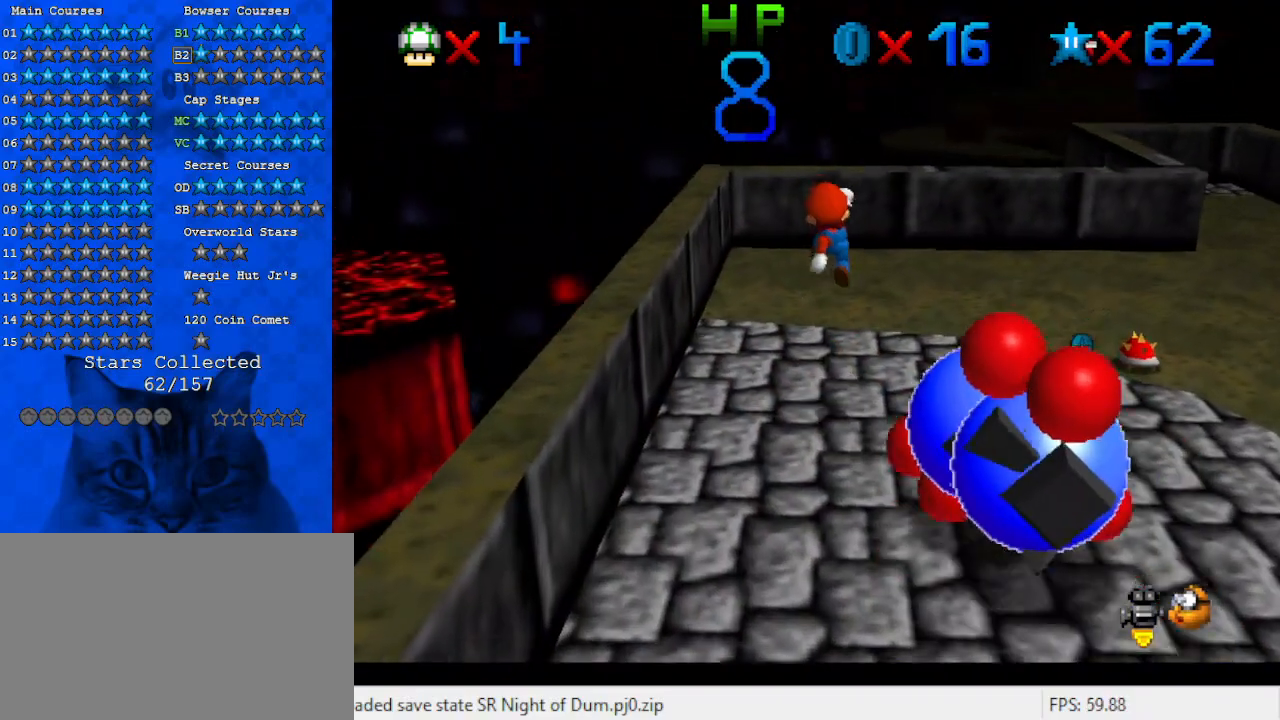
{"keys": ["down"], "events": [[200, "ctrl", "down"], [400, "ctrl", "up"], [400, "shift", "up"]]}
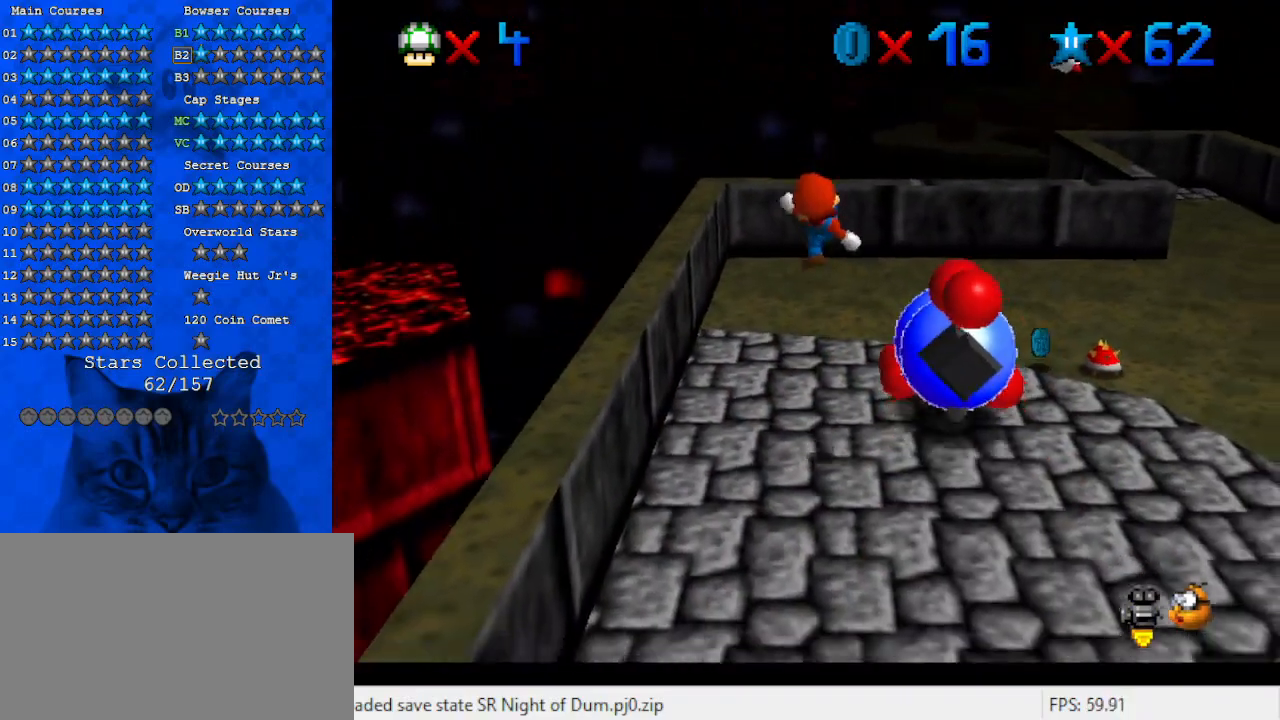
{"keys": [], "events": [[67, "w", "down"], [233, "w", "up"], [300, "down", "up"]]}
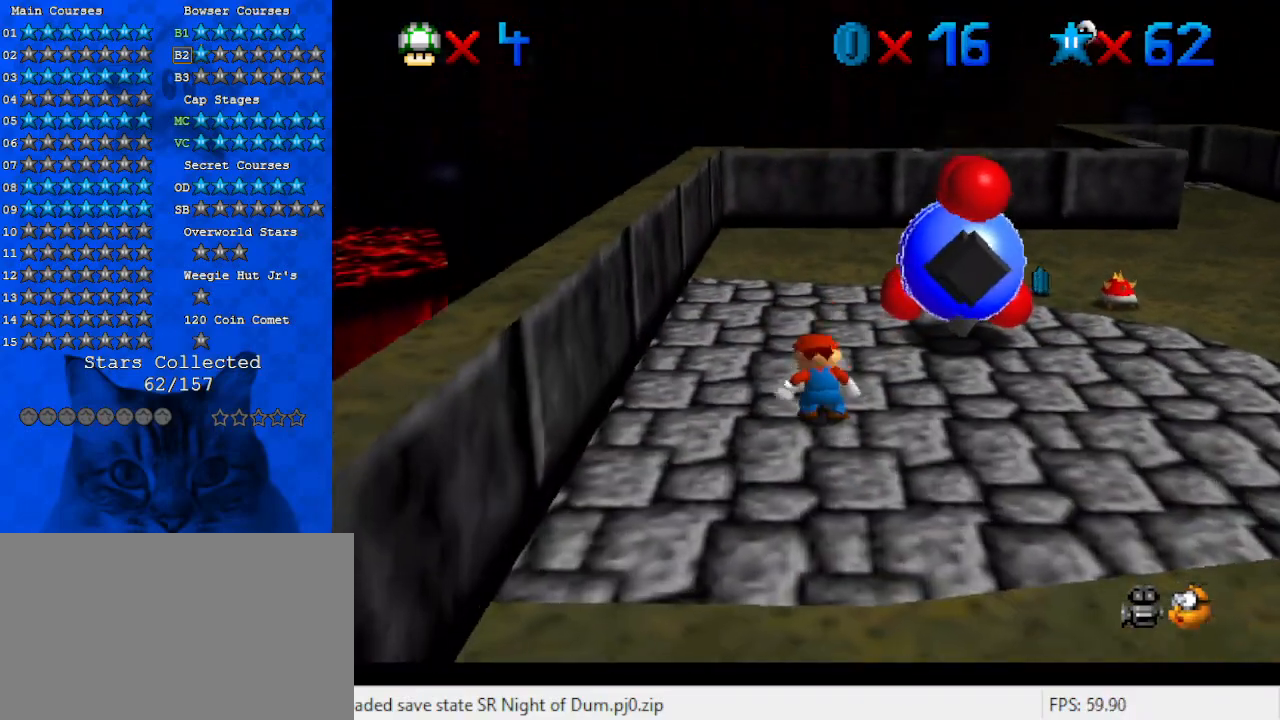
{"keys": [], "events": [[33, "up", "down"], [133, "up", "up"]]}
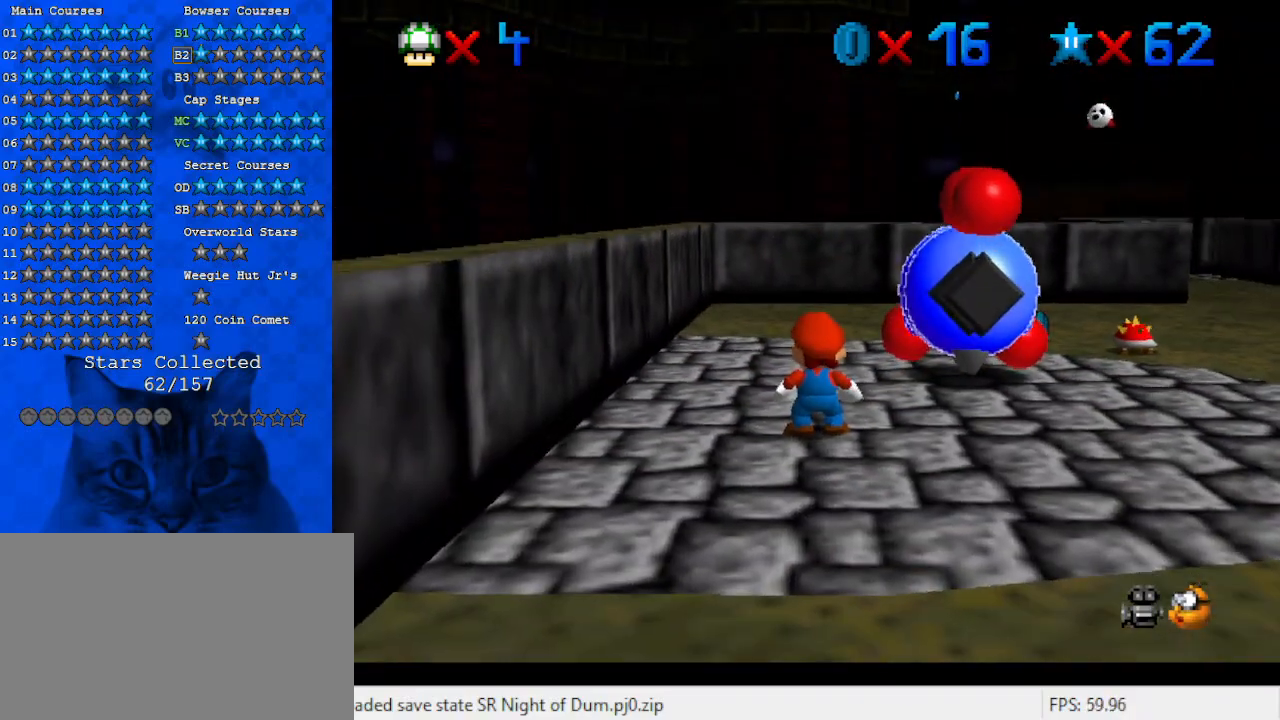
{"keys": ["c"], "events": [[467, "c", "down"]]}
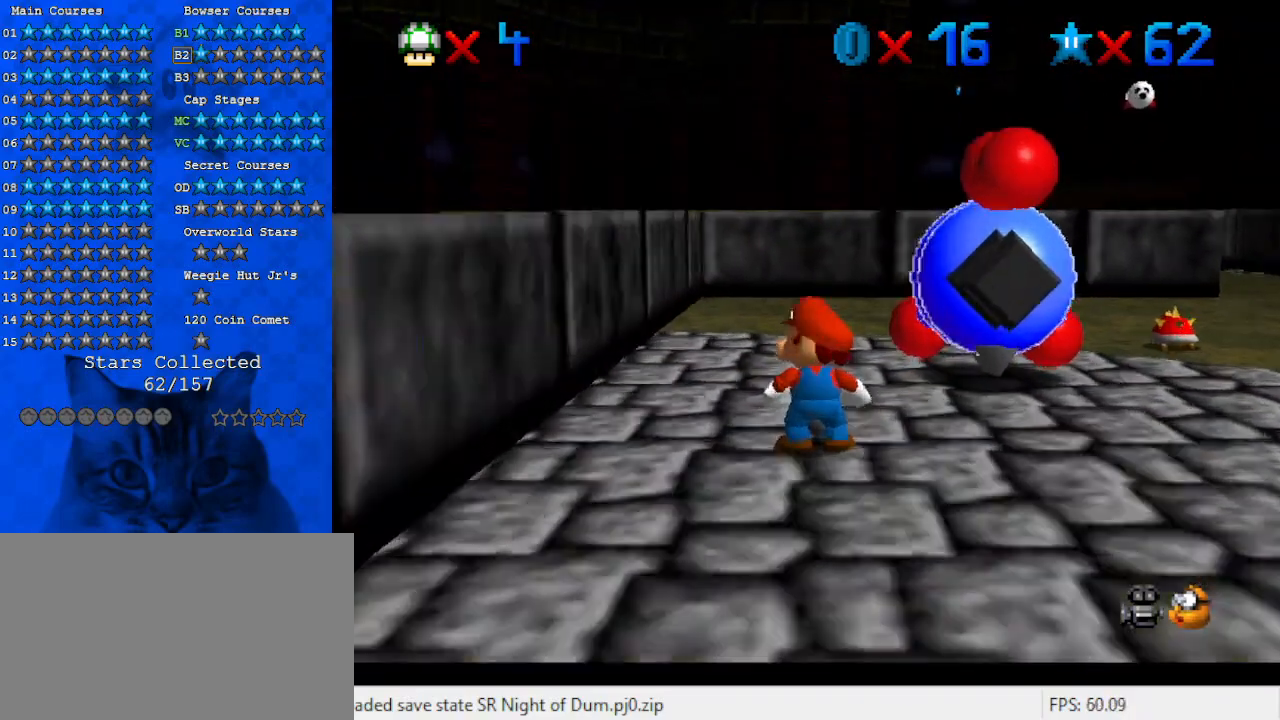
{"keys": ["down", "right"], "events": [[33, "s", "down"], [200, "c", "up"], [200, "s", "up"], [267, "down", "down"], [500, "right", "down"]]}
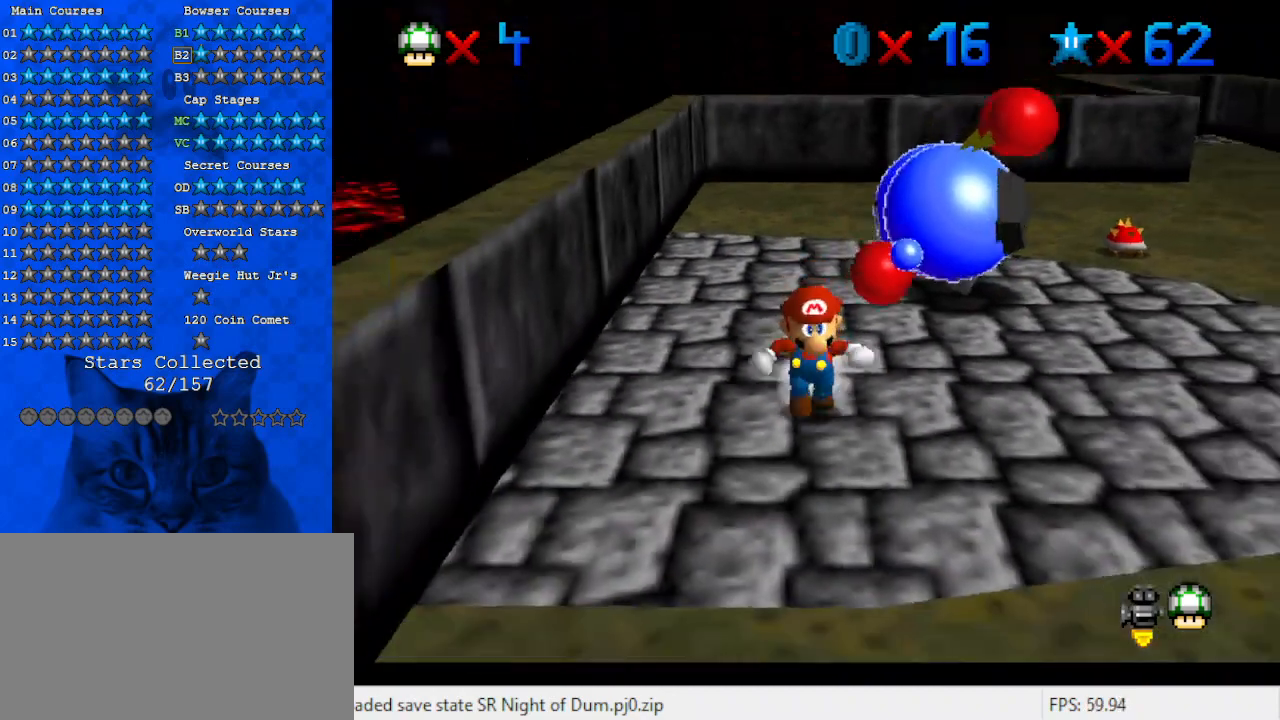
{"keys": ["right"], "events": [[133, "down", "up"]]}
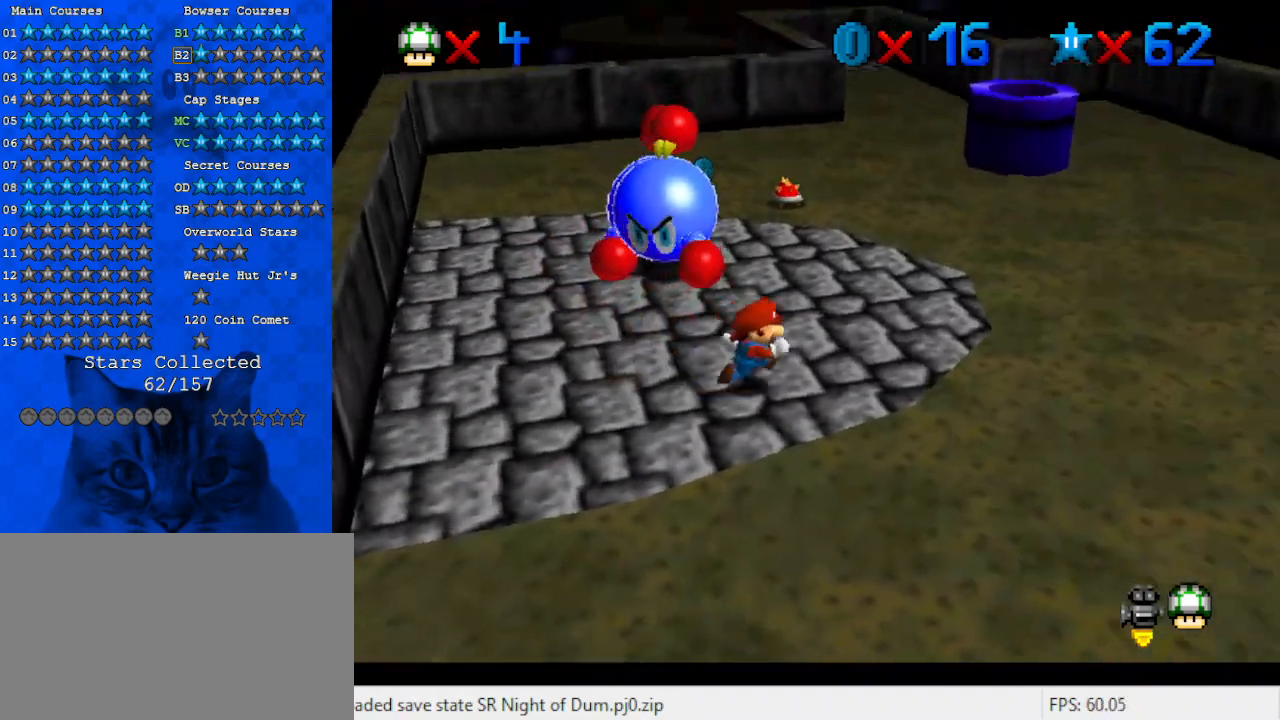
{"keys": ["left", "up"], "events": [[67, "up", "down"], [200, "right", "up"], [433, "left", "down"]]}
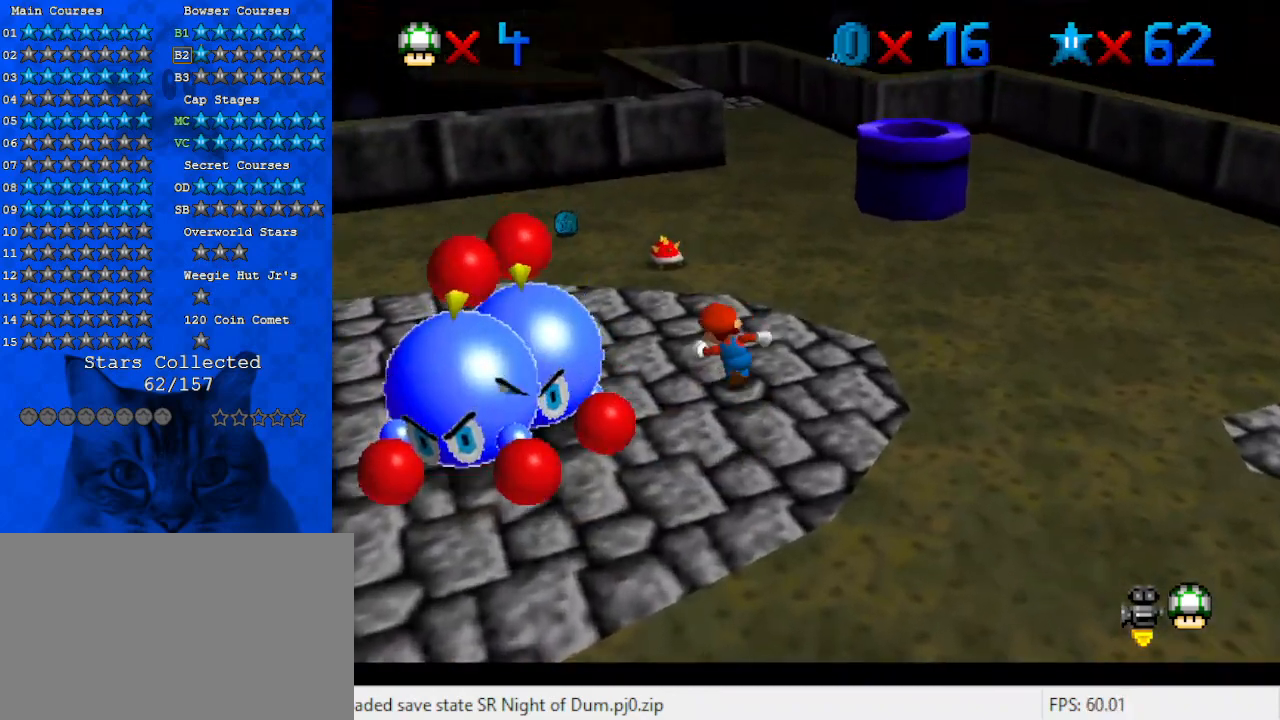
{"keys": ["shift", "up", "y"], "events": [[67, "left", "up"], [267, "y", "down"], [300, "shift", "down"]]}